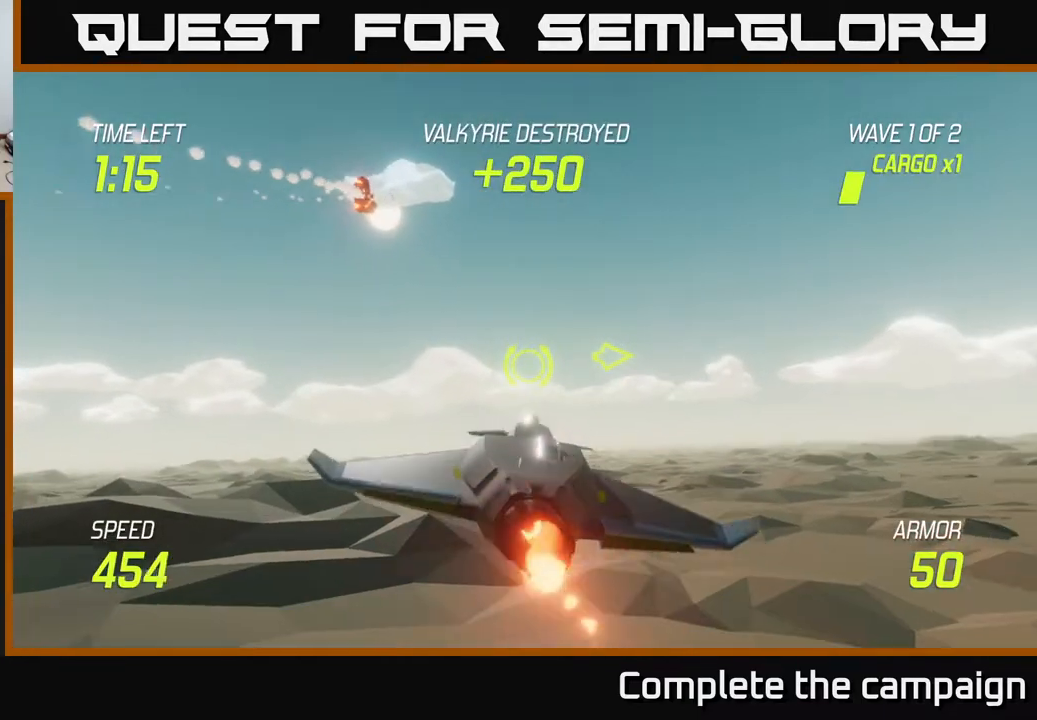
Gameplay with a controller (Xbox layout); each line is a JSON object with the inputs held at the frame after it. "events" lists button and stick changes between this image and that frame as [ms after this image, input, new state], when the widget could be followed in between.
{"buttons": [], "left_stick": "right", "right_stick": "center", "events": []}
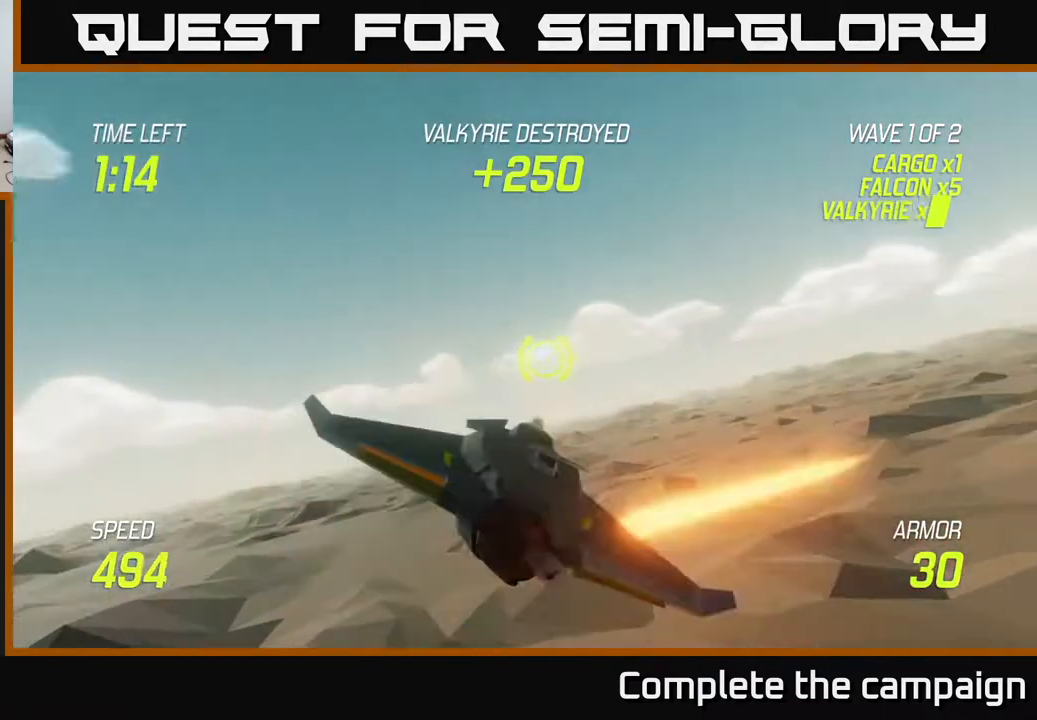
{"buttons": [], "left_stick": "up-right", "right_stick": "center", "events": [[467, "left_stick", "up-right"]]}
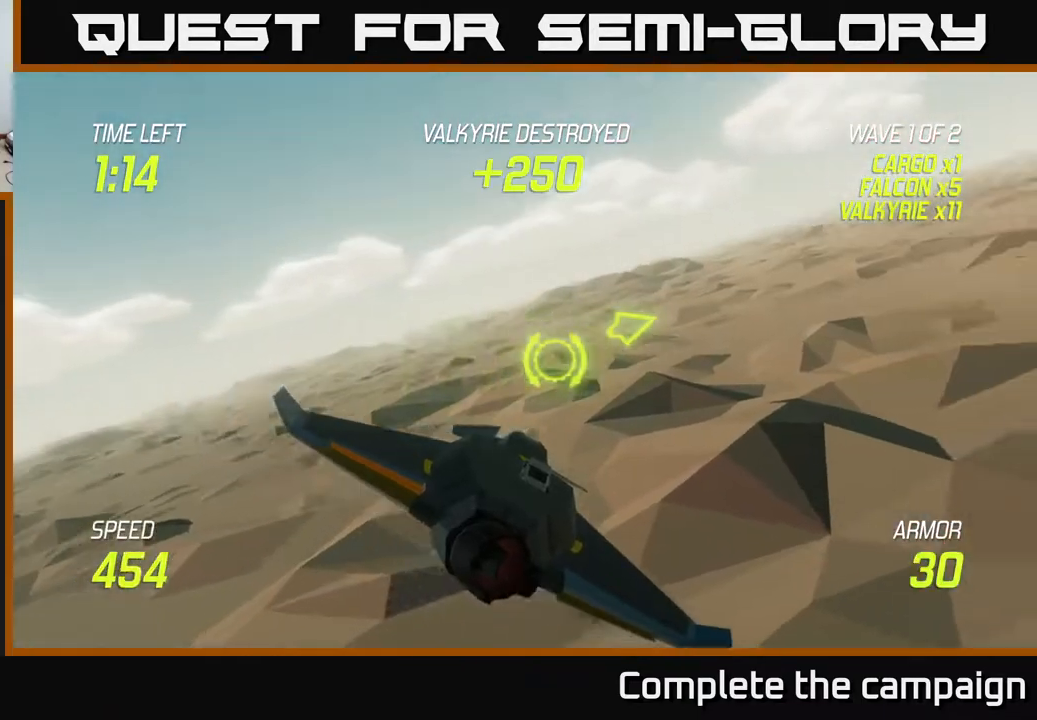
{"buttons": [], "left_stick": "up-right", "right_stick": "center", "events": []}
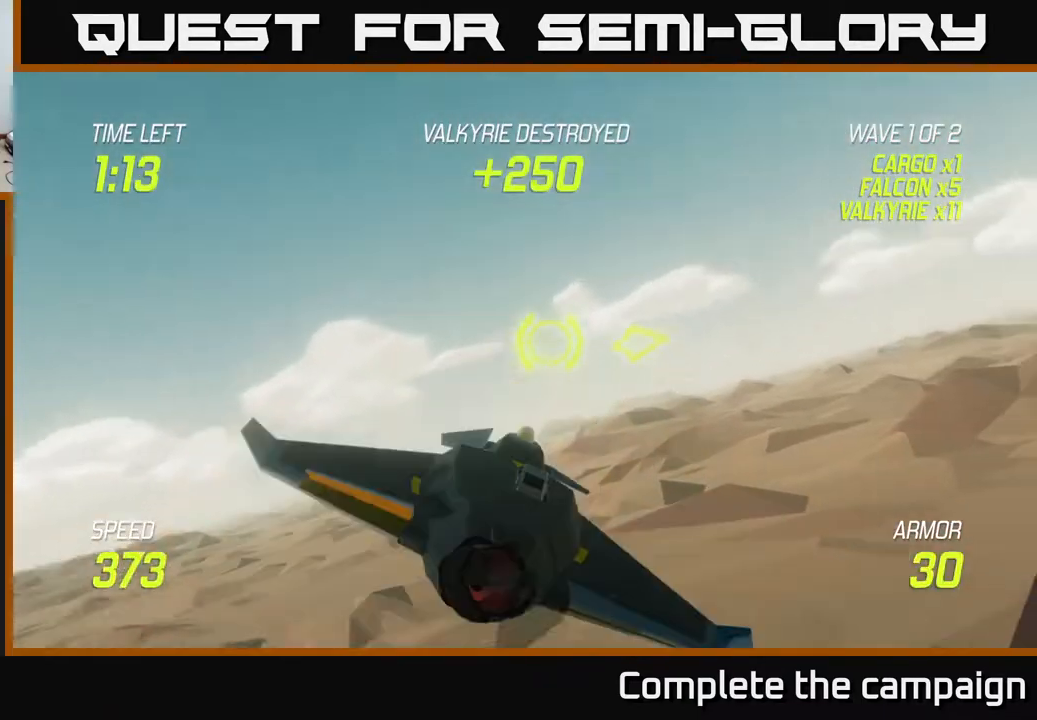
{"buttons": [], "left_stick": "right", "right_stick": "center", "events": [[17, "left_stick", "right"], [33, "L2", "down"], [167, "L2", "up"], [217, "L2", "down"], [300, "L2", "up"]]}
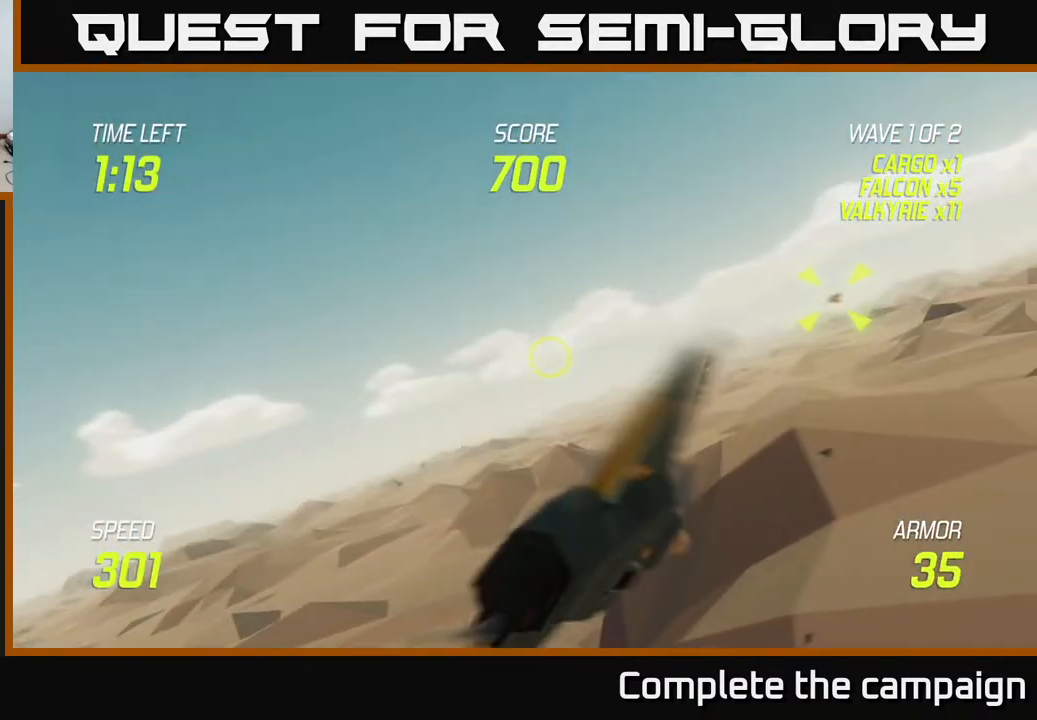
{"buttons": [], "left_stick": "up-right", "right_stick": "center", "events": [[283, "left_stick", "up-right"]]}
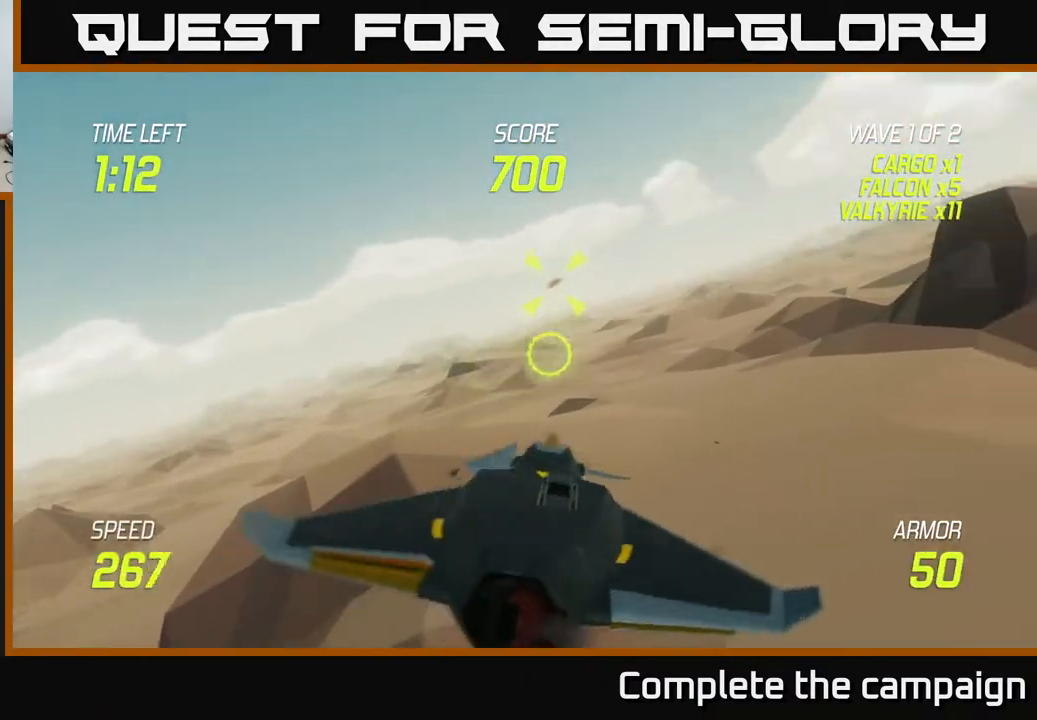
{"buttons": ["R2"], "left_stick": "right", "right_stick": "center", "events": [[167, "left_stick", "up-left"], [200, "R2", "down"], [217, "left_stick", "center"], [267, "left_stick", "right"], [333, "R2", "up"], [417, "R2", "down"]]}
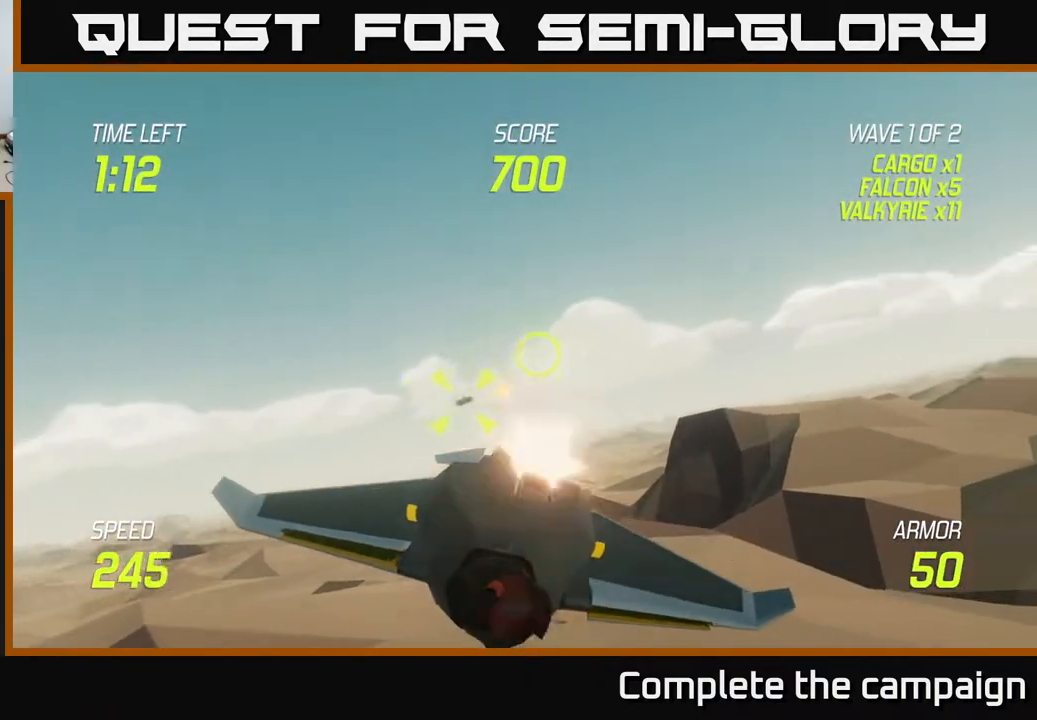
{"buttons": ["L2"], "left_stick": "right", "right_stick": "center", "events": [[67, "R2", "up"], [183, "R2", "down"], [217, "left_stick", "up"], [300, "left_stick", "right"], [333, "R2", "up"], [500, "L2", "down"]]}
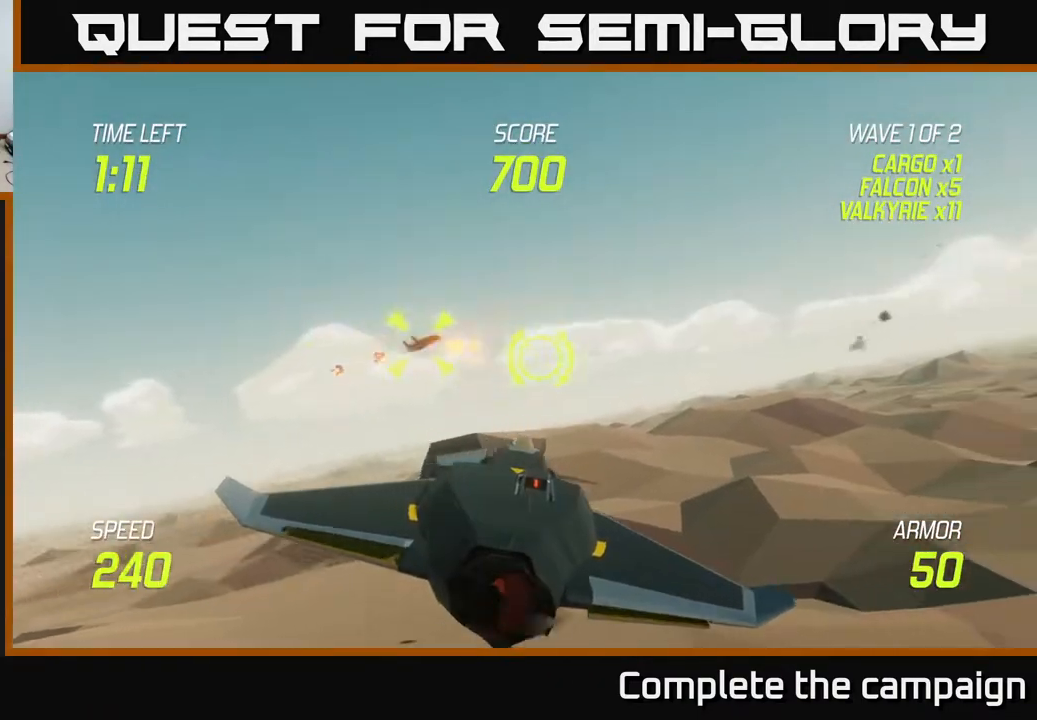
{"buttons": [], "left_stick": "right", "right_stick": "center", "events": [[167, "L2", "up"]]}
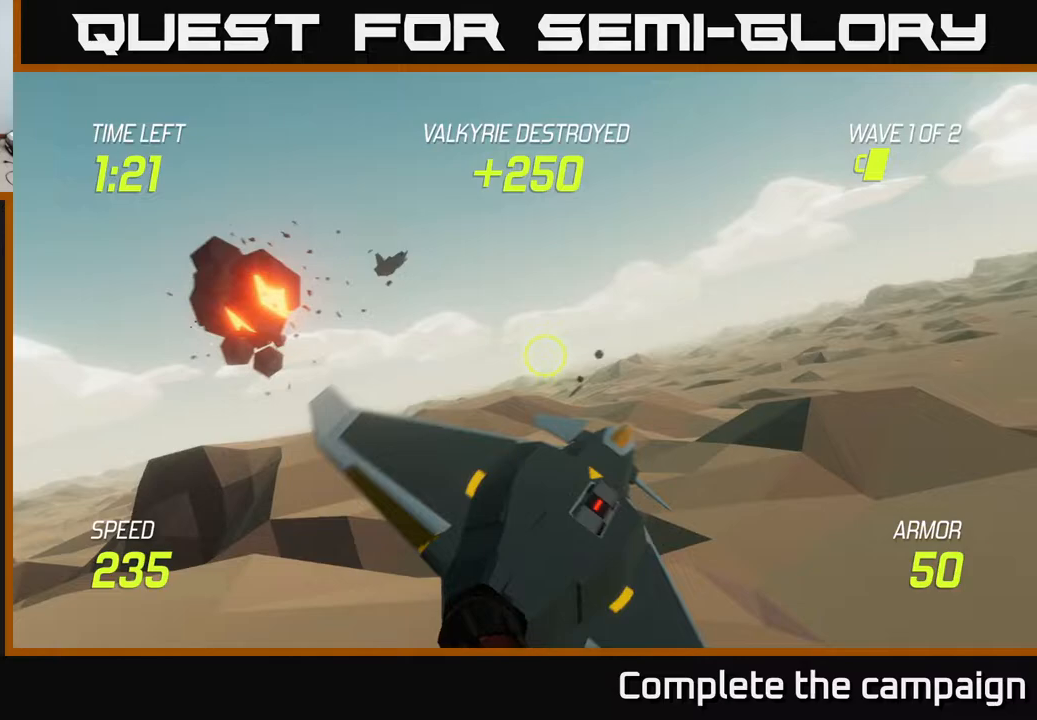
{"buttons": ["L2"], "left_stick": "right", "right_stick": "center", "events": [[233, "L2", "down"]]}
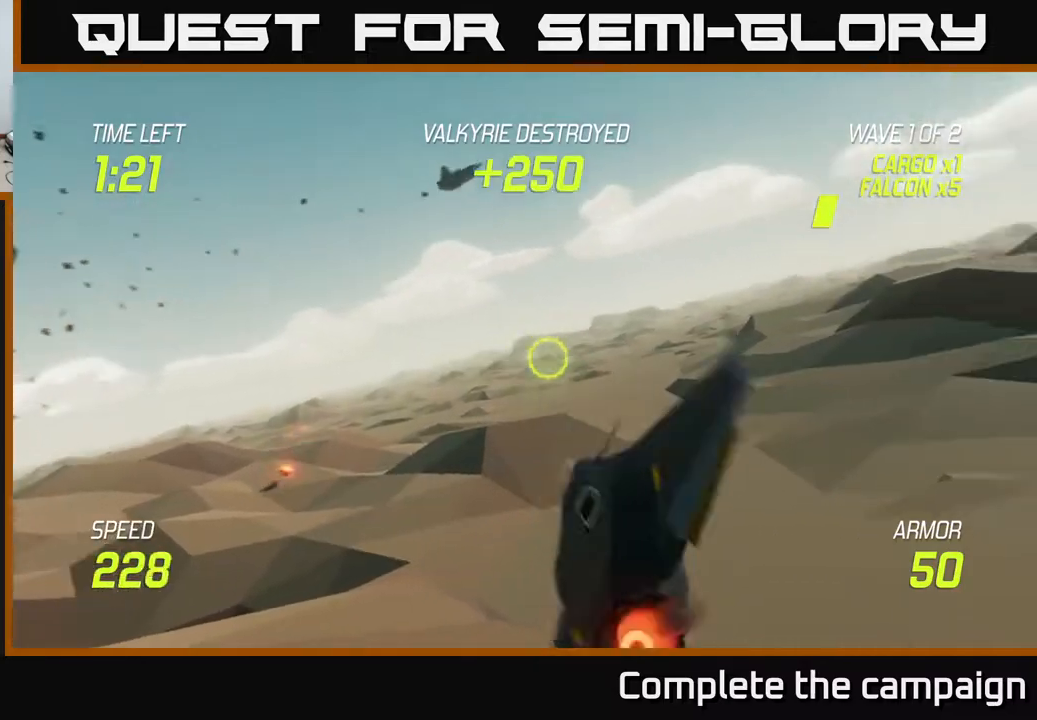
{"buttons": ["L2"], "left_stick": "right", "right_stick": "center", "events": []}
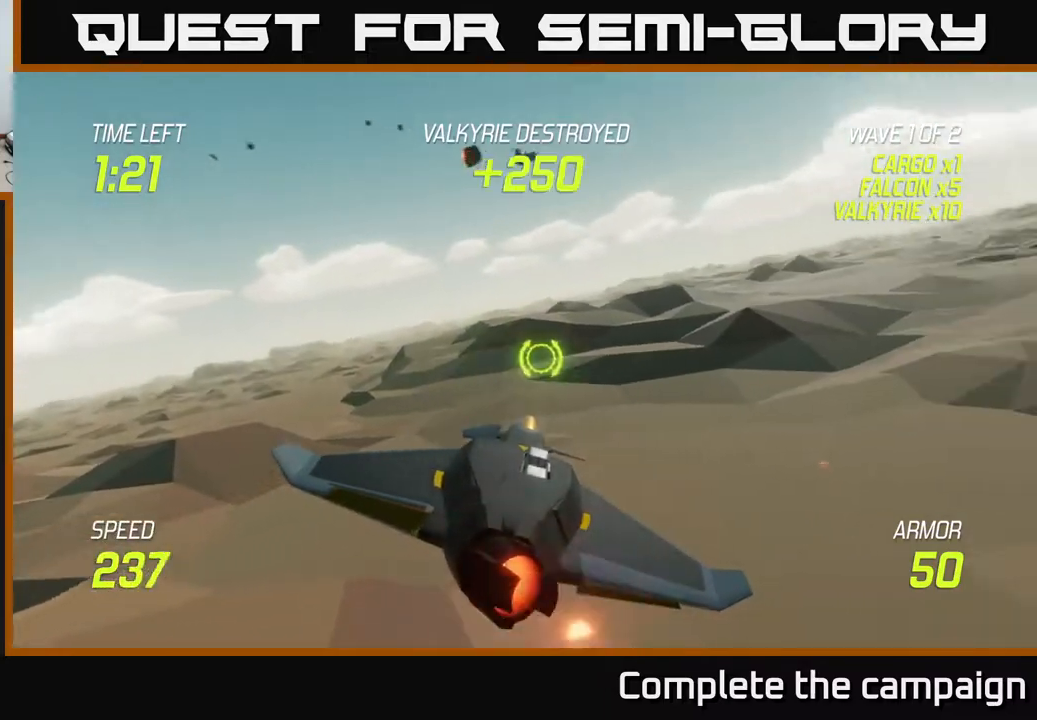
{"buttons": ["L2"], "left_stick": "up-right", "right_stick": "center", "events": [[183, "left_stick", "up-right"], [367, "left_stick", "up"], [467, "left_stick", "up-right"]]}
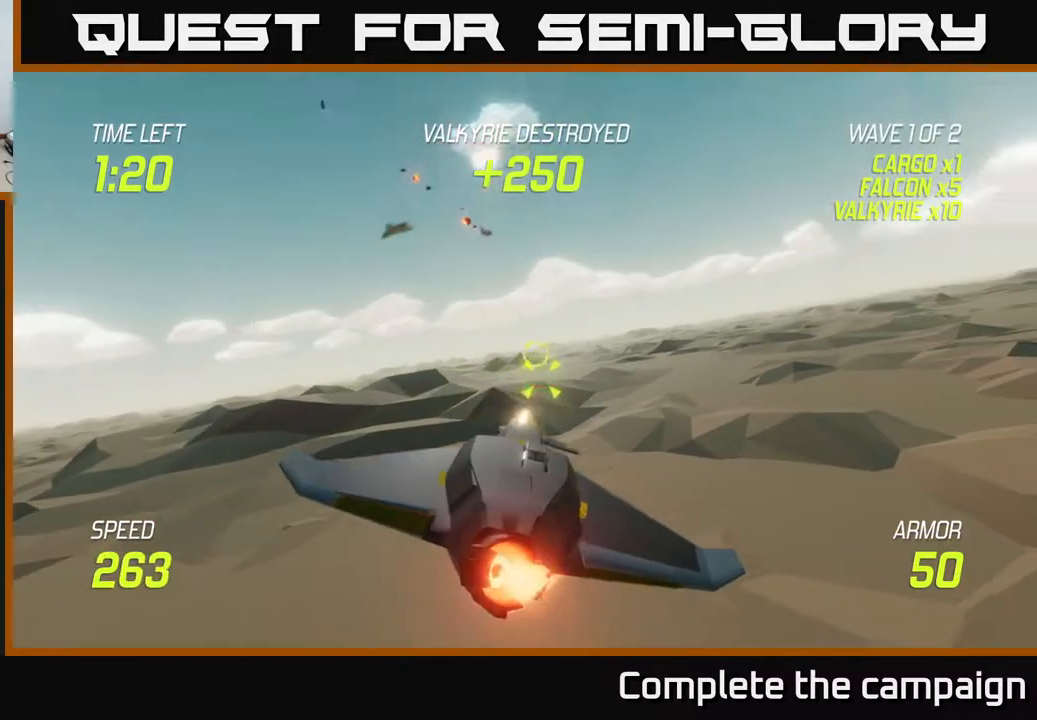
{"buttons": ["R2"], "left_stick": "down-right", "right_stick": "center", "events": [[117, "left_stick", "up-left"], [250, "left_stick", "down-left"], [350, "left_stick", "down"], [383, "L2", "up"], [500, "R2", "down"], [500, "left_stick", "down-right"]]}
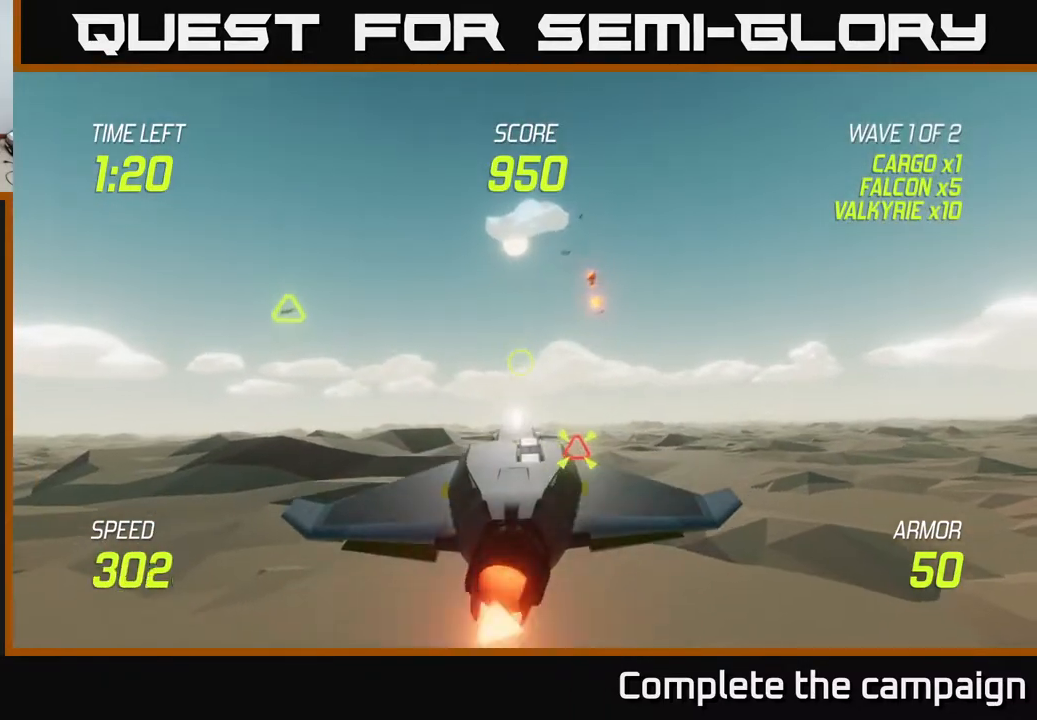
{"buttons": [], "left_stick": "up-left", "right_stick": "center", "events": [[67, "R2", "up"], [100, "left_stick", "left"], [367, "left_stick", "up-left"]]}
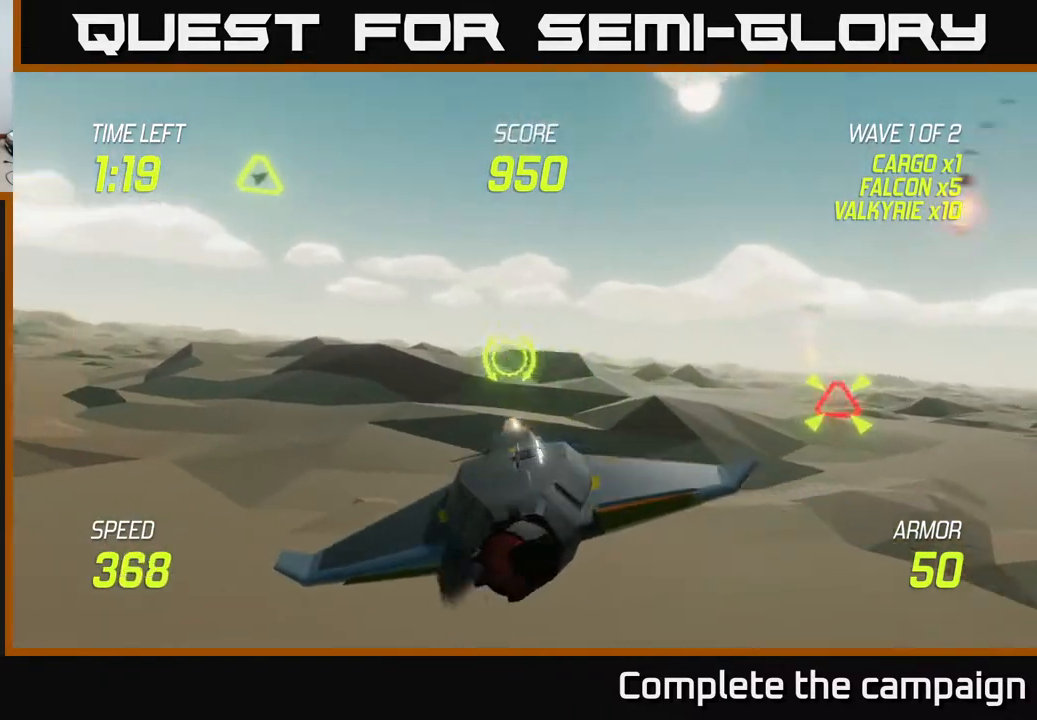
{"buttons": [], "left_stick": "up-left", "right_stick": "center", "events": []}
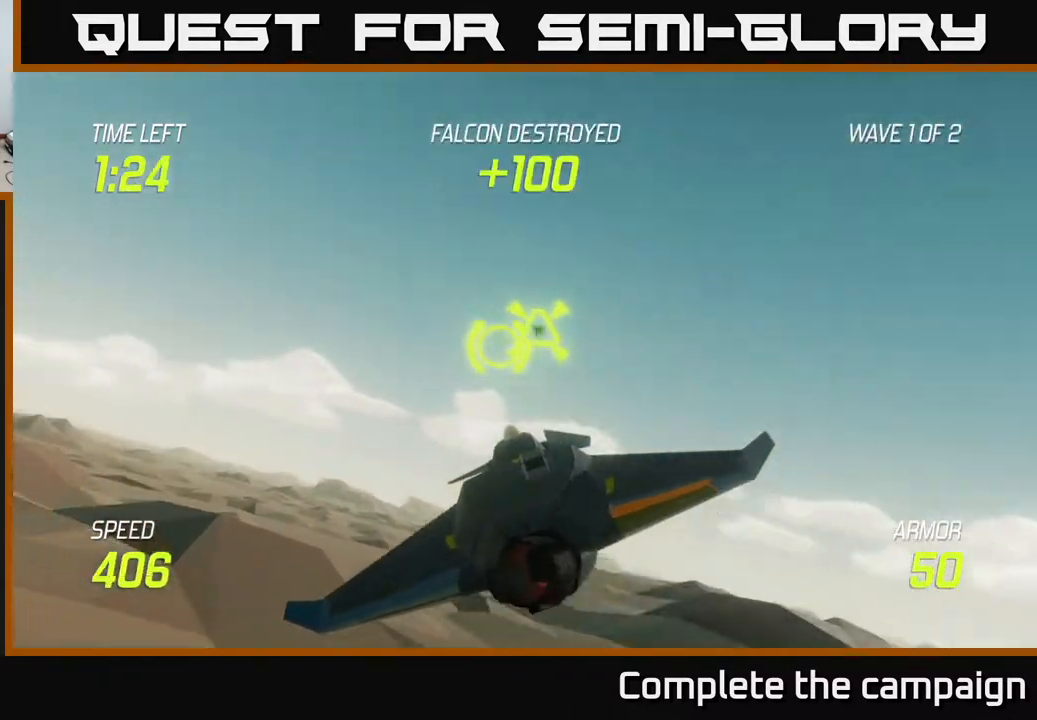
{"buttons": [], "left_stick": "right", "right_stick": "center", "events": [[83, "R2", "down"], [133, "left_stick", "center"], [183, "left_stick", "right"], [200, "R2", "up"], [283, "L2", "down"], [400, "L2", "up"]]}
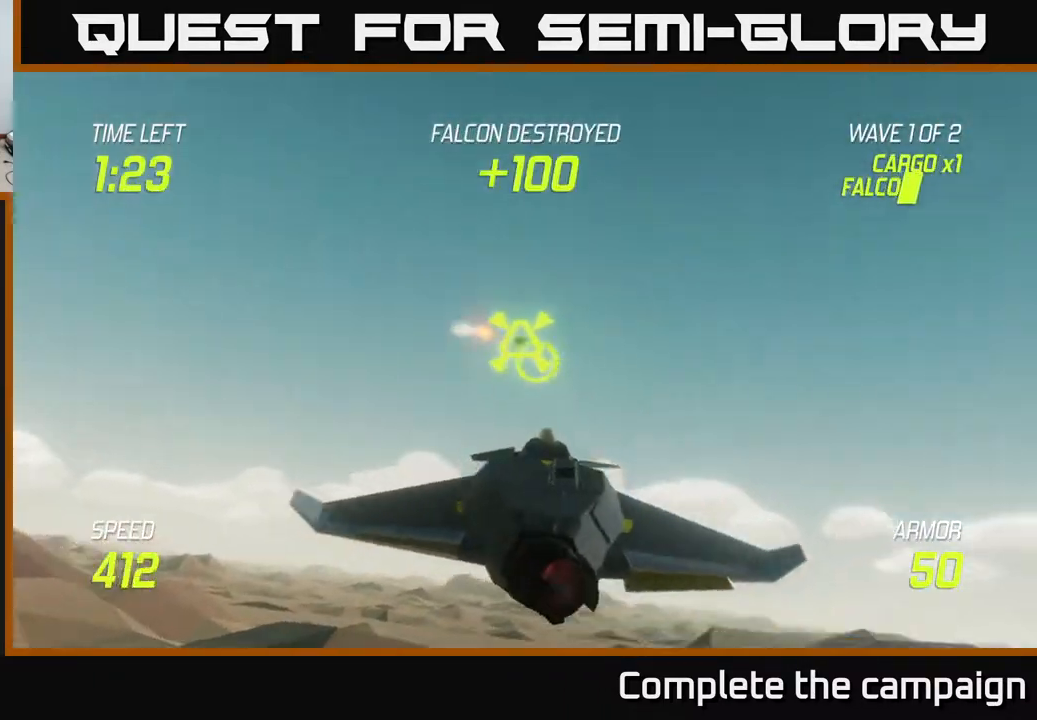
{"buttons": [], "left_stick": "down-left", "right_stick": "center", "events": [[200, "left_stick", "up"], [283, "left_stick", "left"], [350, "left_stick", "down-left"]]}
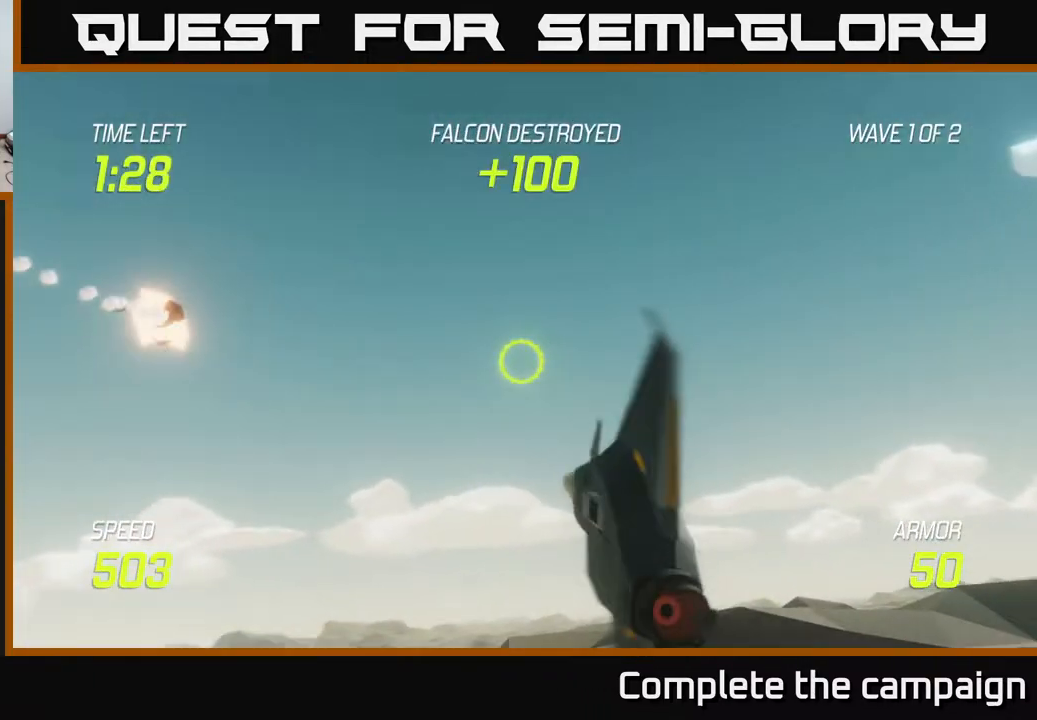
{"buttons": ["L2"], "left_stick": "down-right", "right_stick": "center", "events": [[67, "left_stick", "center"], [117, "left_stick", "right"], [183, "left_stick", "down-right"], [367, "L2", "down"]]}
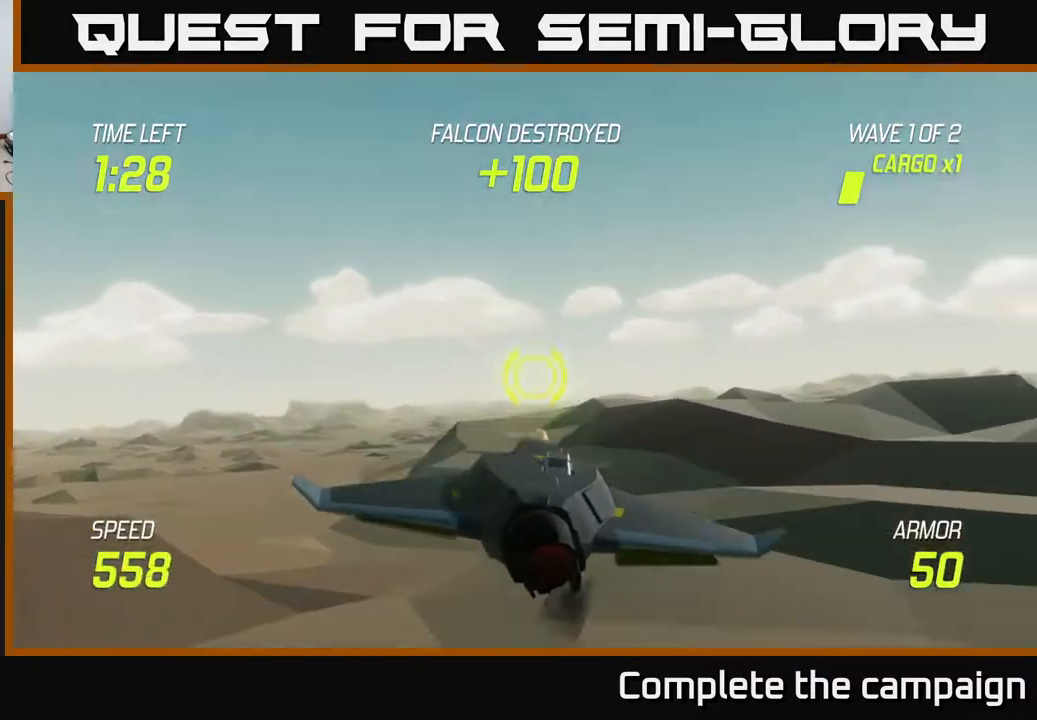
{"buttons": ["L2"], "left_stick": "up", "right_stick": "center", "events": [[83, "left_stick", "center"], [300, "left_stick", "up"]]}
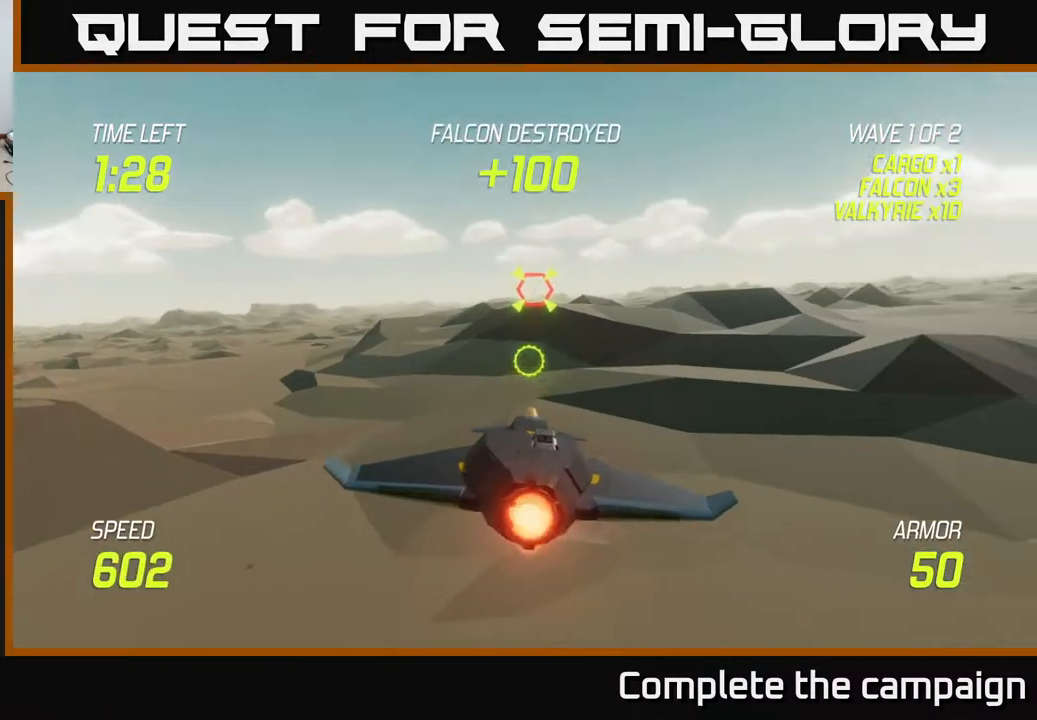
{"buttons": ["R2"], "left_stick": "center", "right_stick": "center", "events": [[83, "left_stick", "up-left"], [250, "left_stick", "up-right"], [267, "L2", "up"], [267, "R2", "down"], [367, "R2", "up"], [367, "left_stick", "center"], [450, "R2", "down"]]}
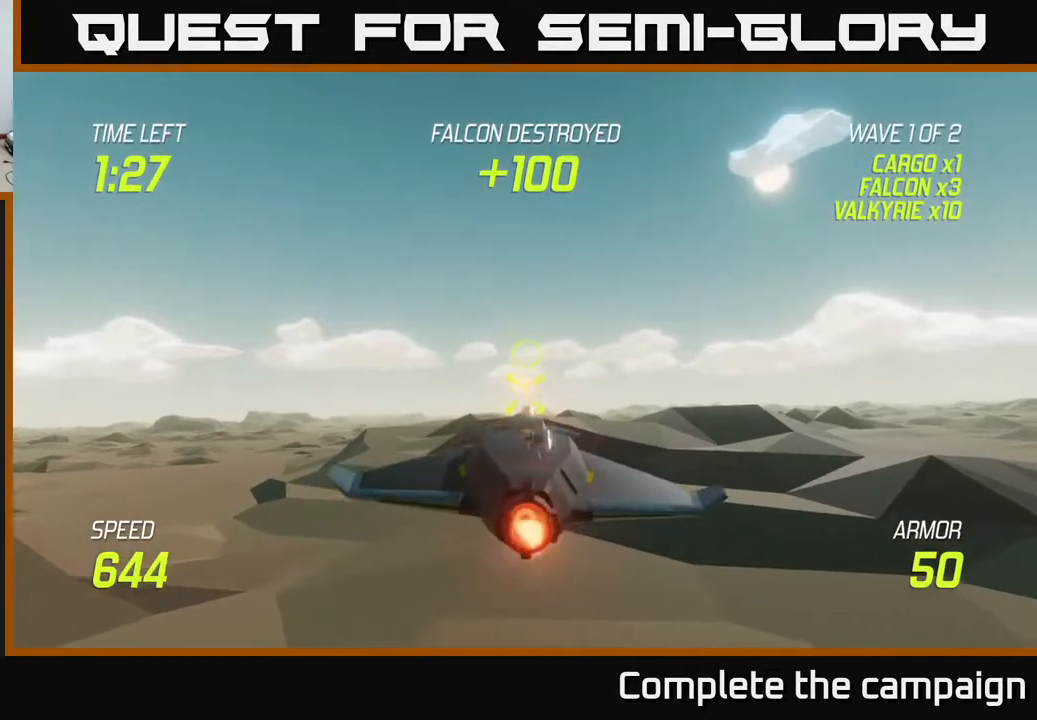
{"buttons": [], "left_stick": "right", "right_stick": "center", "events": [[100, "left_stick", "down"], [167, "R2", "up"], [233, "R2", "down"], [233, "left_stick", "center"], [383, "left_stick", "right"], [417, "R2", "up"]]}
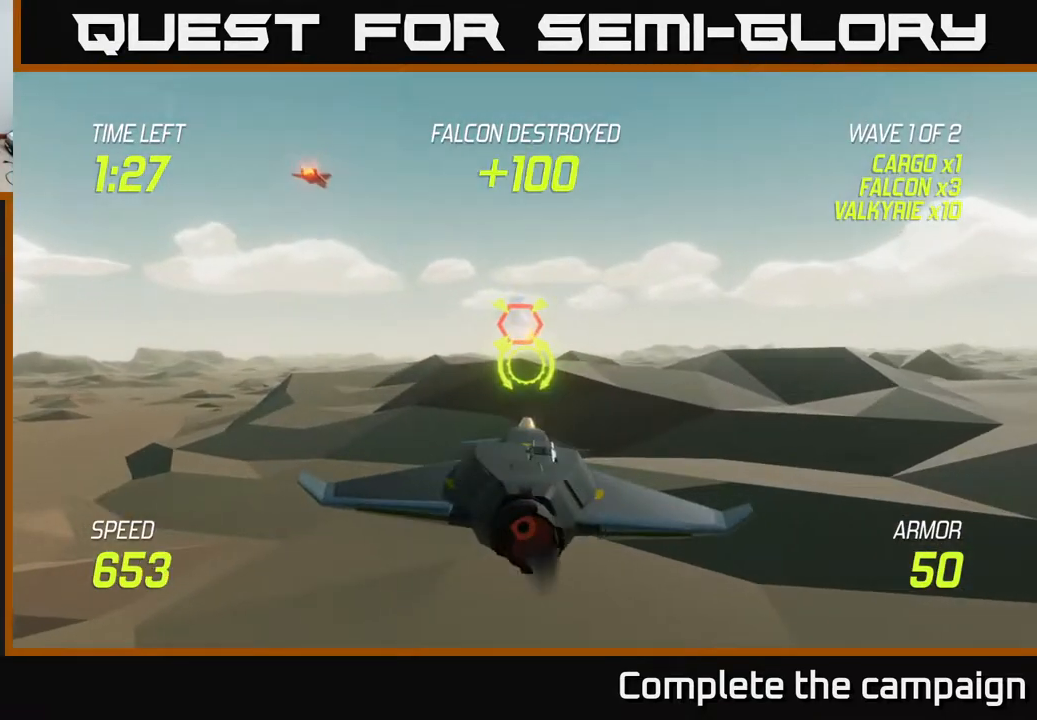
{"buttons": [], "left_stick": "up-left", "right_stick": "center", "events": [[67, "L2", "down"], [150, "left_stick", "left"], [283, "left_stick", "up-left"], [400, "L2", "up"]]}
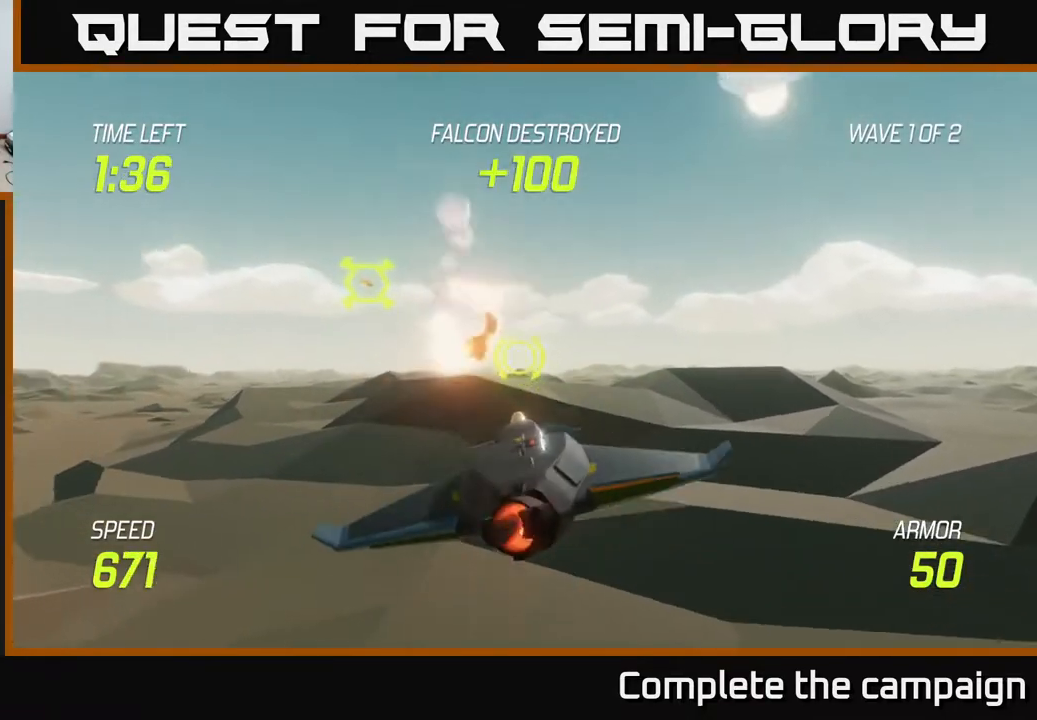
{"buttons": ["R2"], "left_stick": "center", "right_stick": "center", "events": [[167, "left_stick", "up-right"], [183, "R2", "down"], [267, "left_stick", "down-right"], [333, "R2", "up"], [350, "left_stick", "down-left"], [433, "R2", "down"], [467, "left_stick", "center"]]}
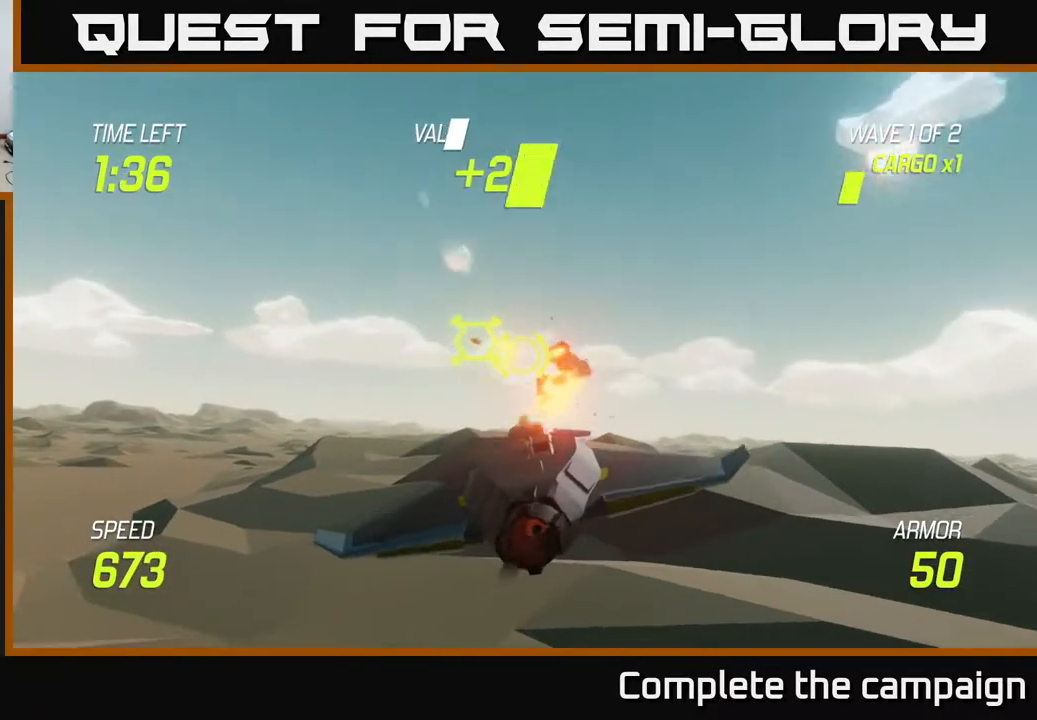
{"buttons": ["R2"], "left_stick": "down", "right_stick": "center", "events": [[83, "left_stick", "right"], [117, "R2", "up"], [333, "R2", "down"], [450, "left_stick", "down"]]}
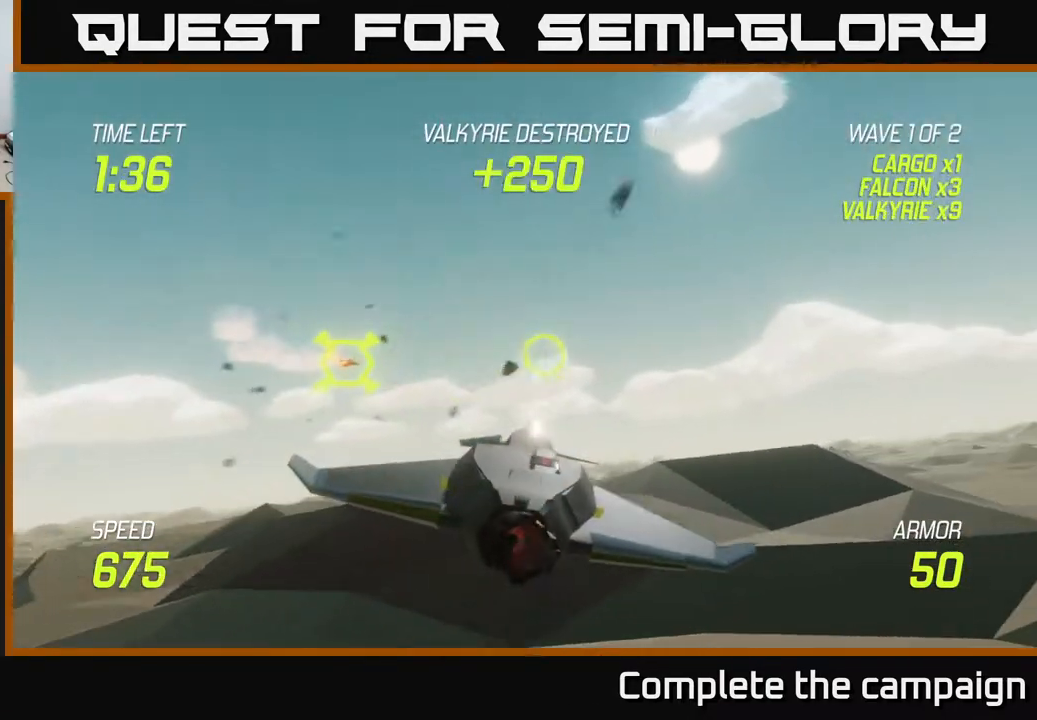
{"buttons": [], "left_stick": "center", "right_stick": "center", "events": [[17, "left_stick", "center"], [33, "R2", "up"], [67, "left_stick", "up-right"], [100, "L2", "down"], [233, "L2", "up"], [233, "left_stick", "up-left"], [417, "left_stick", "center"]]}
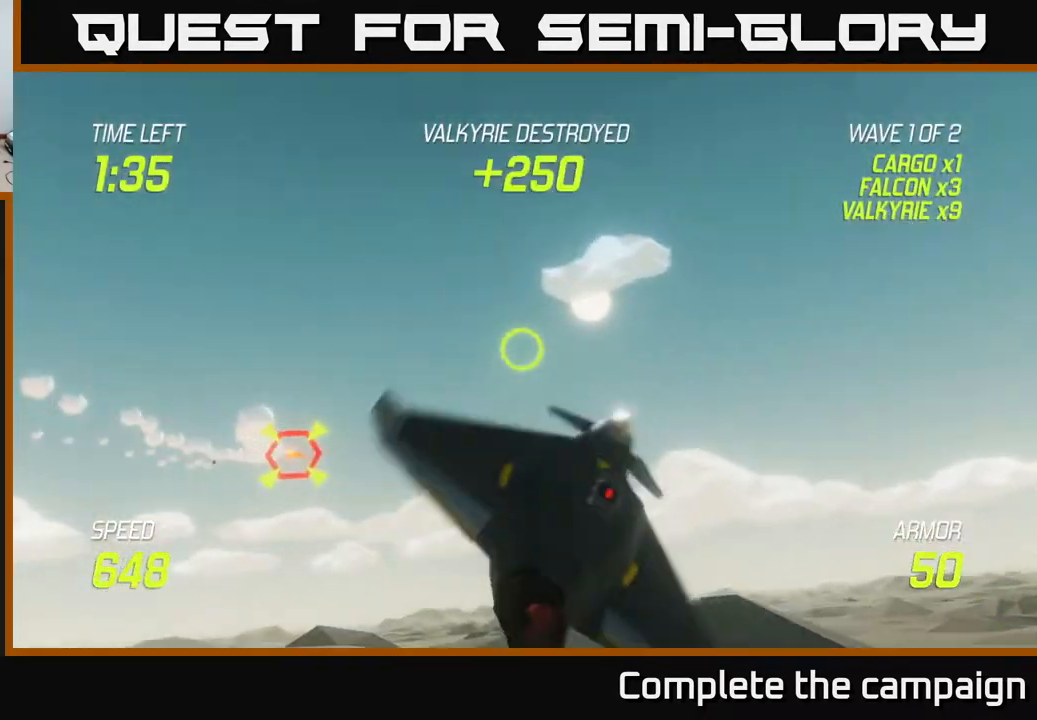
{"buttons": [], "left_stick": "down-right", "right_stick": "center", "events": [[50, "left_stick", "down"], [283, "left_stick", "center"], [433, "left_stick", "down-right"]]}
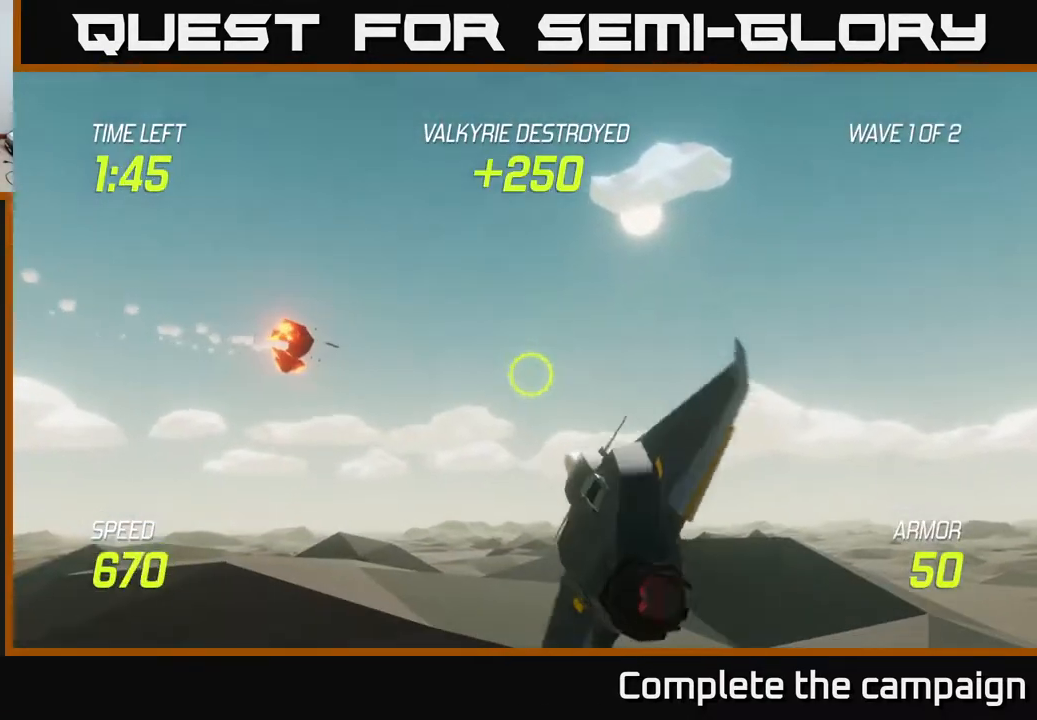
{"buttons": ["L2"], "left_stick": "right", "right_stick": "center", "events": [[117, "L2", "down"], [200, "left_stick", "right"]]}
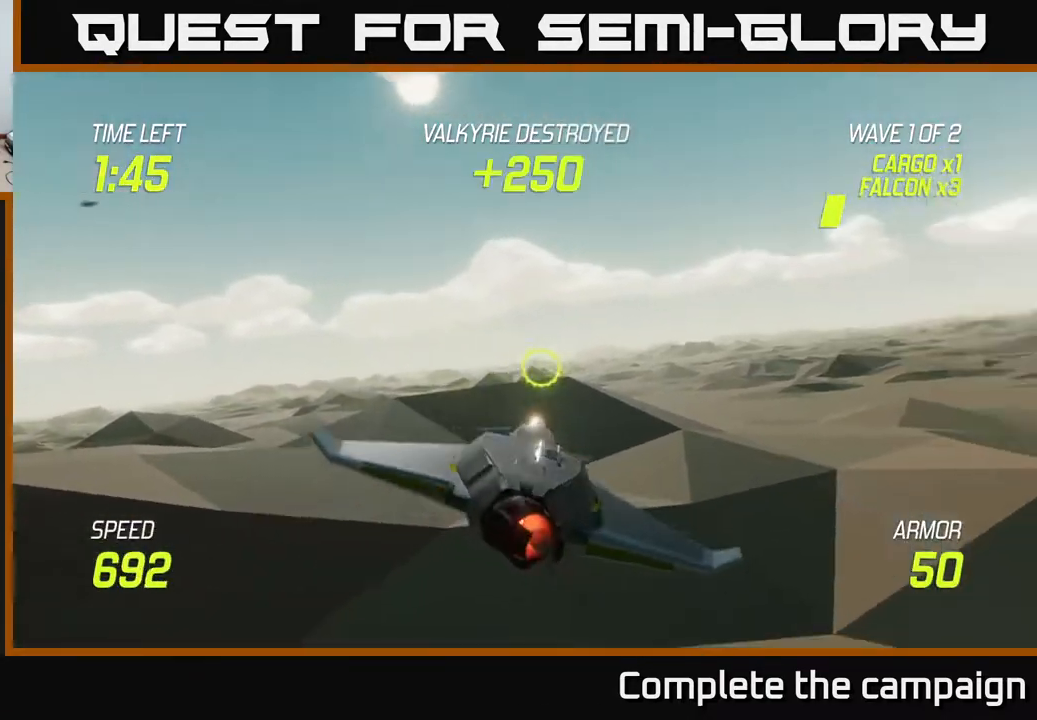
{"buttons": ["L2"], "left_stick": "right", "right_stick": "center", "events": []}
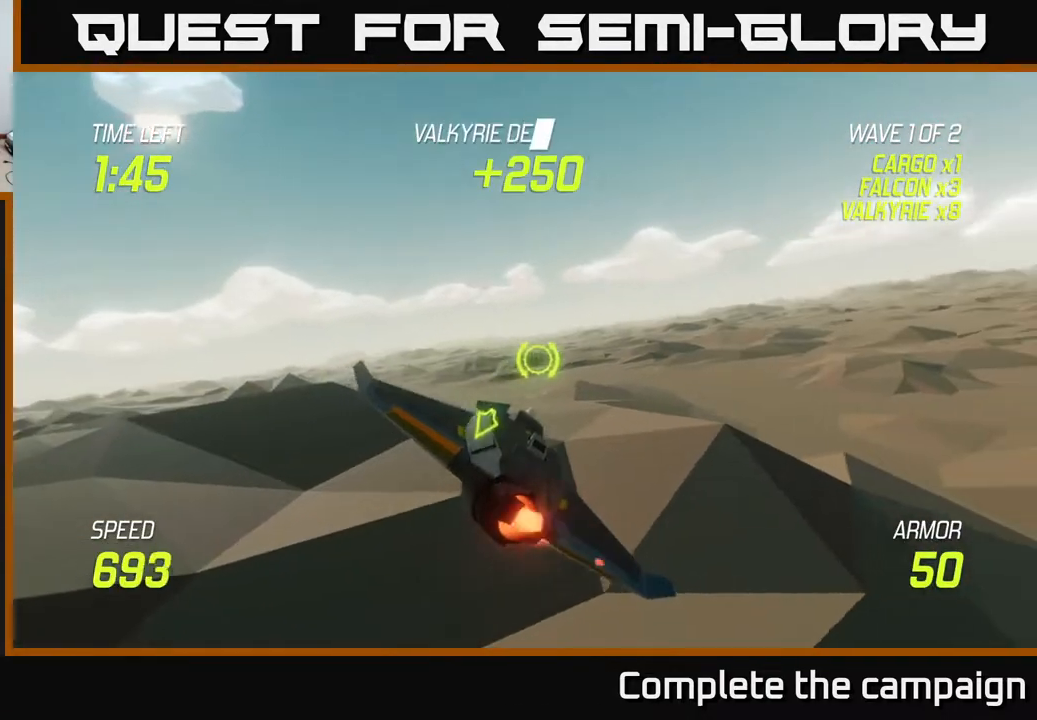
{"buttons": ["L2"], "left_stick": "right", "right_stick": "center", "events": []}
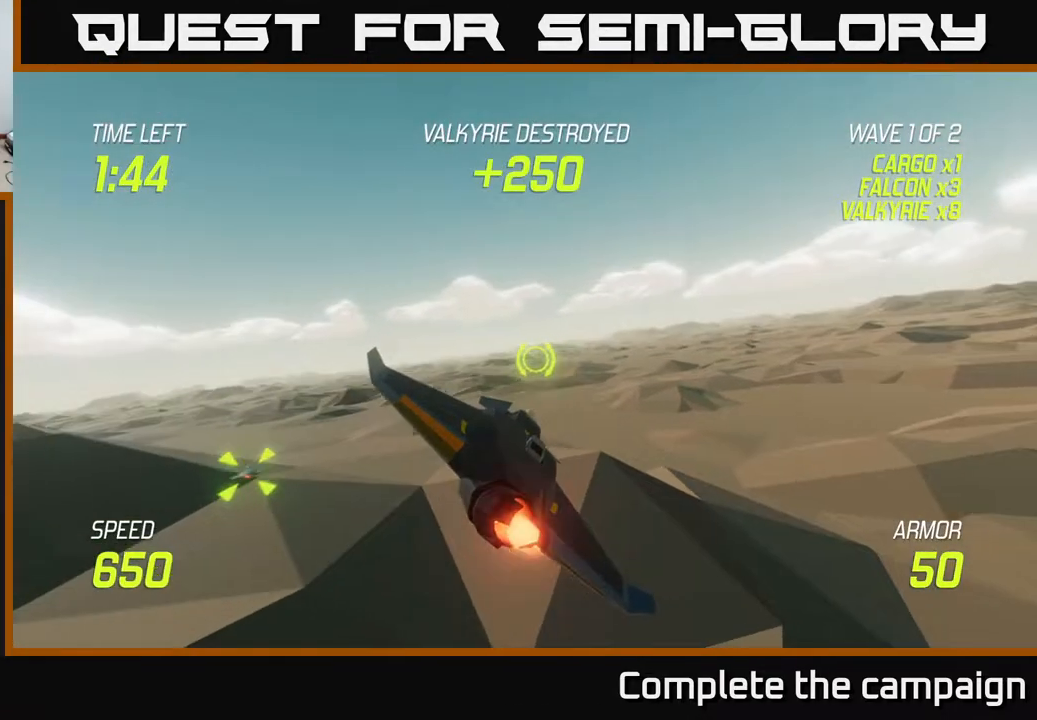
{"buttons": [], "left_stick": "left", "right_stick": "center", "events": [[50, "left_stick", "left"], [167, "L2", "up"]]}
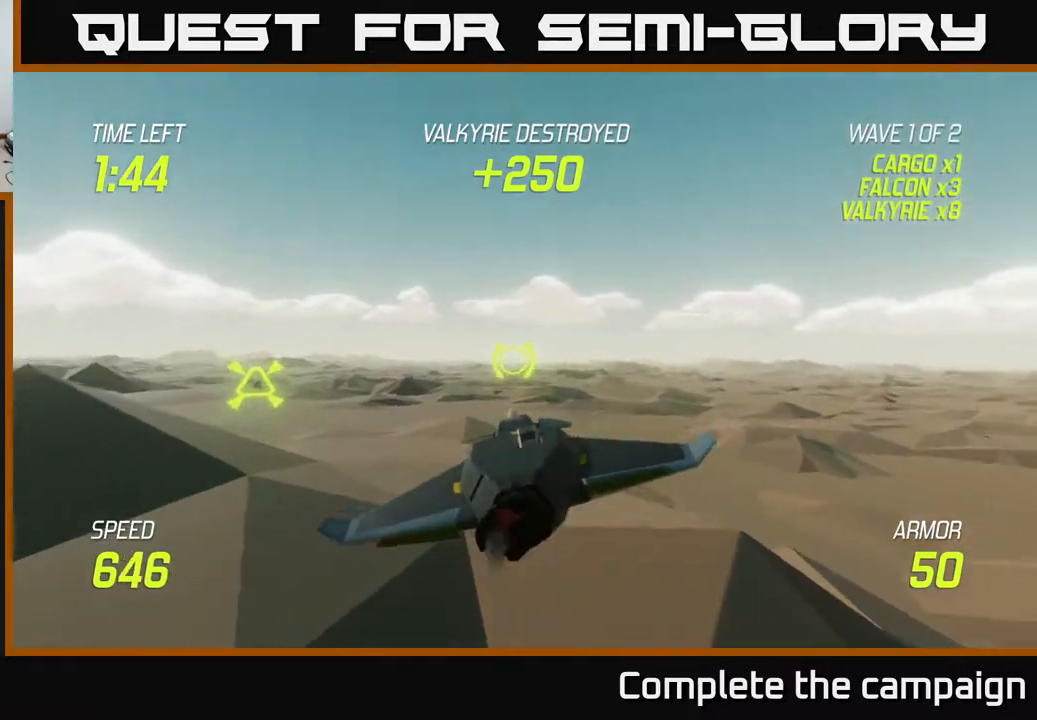
{"buttons": ["L2"], "left_stick": "right", "right_stick": "center", "events": [[83, "left_stick", "up-left"], [283, "R2", "down"], [333, "left_stick", "right"], [350, "R2", "up"], [383, "L2", "down"]]}